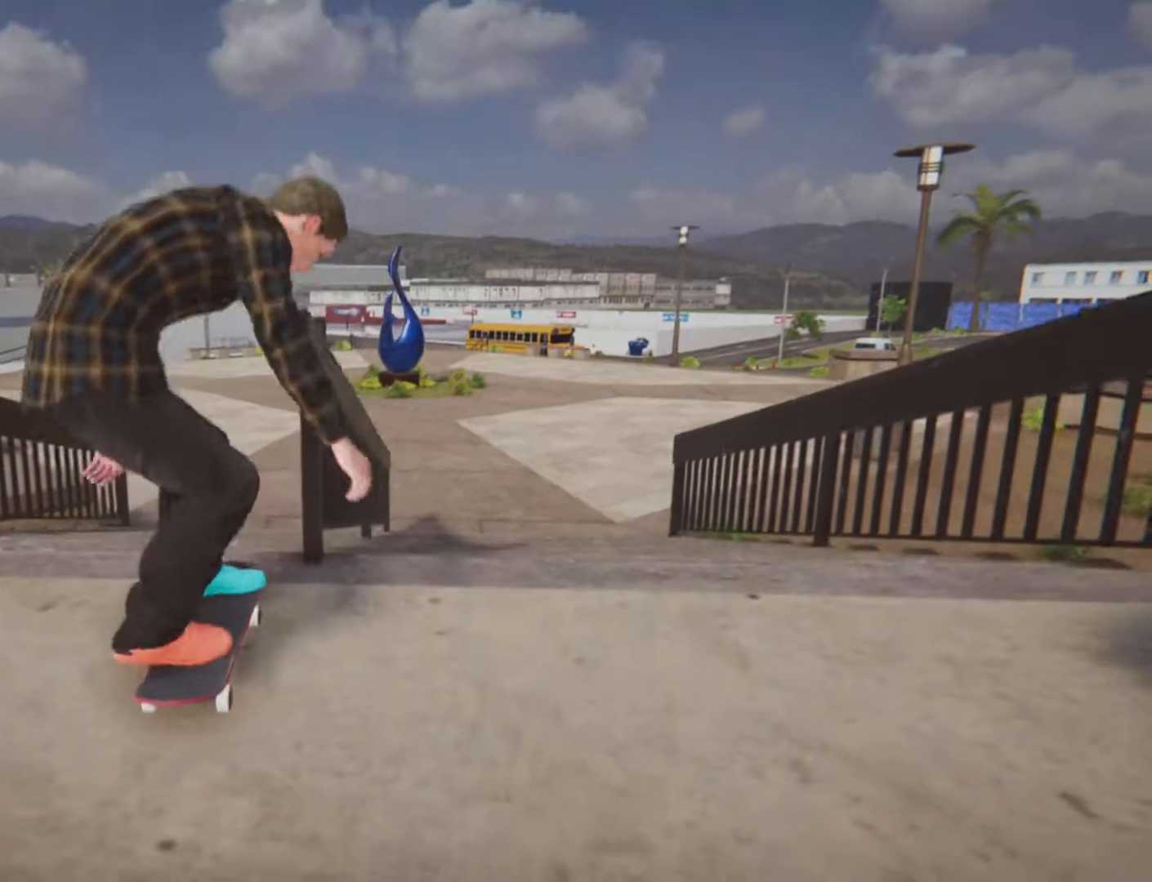
Gameplay with a controller (PlayStation layout); each line is a JSON object with the inputs held at the frame after it. "button_events" lists button changes between this image and that frame as [ms after this image, input, new state], when the widget could be followed in between (sticks are given only as held states). Not read: HOME L3 R3.
{"buttons": [], "left_stick": "center", "right_stick": "center", "button_events": [[234, "DPAD_UP", "down"], [484, "DPAD_UP", "up"]]}
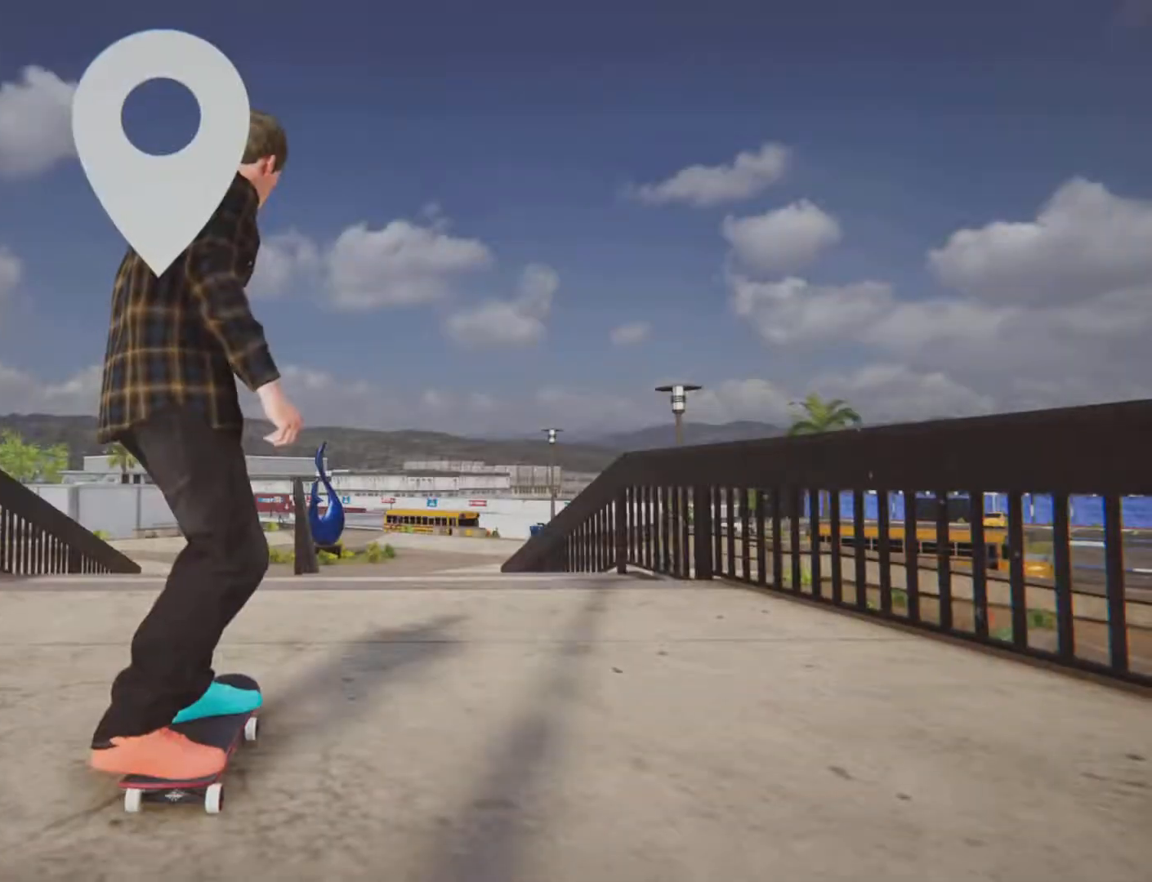
{"buttons": ["CROSS"], "left_stick": "center", "right_stick": "center", "button_events": [[117, "CROSS", "down"], [267, "L2", "down"], [401, "L2", "up"]]}
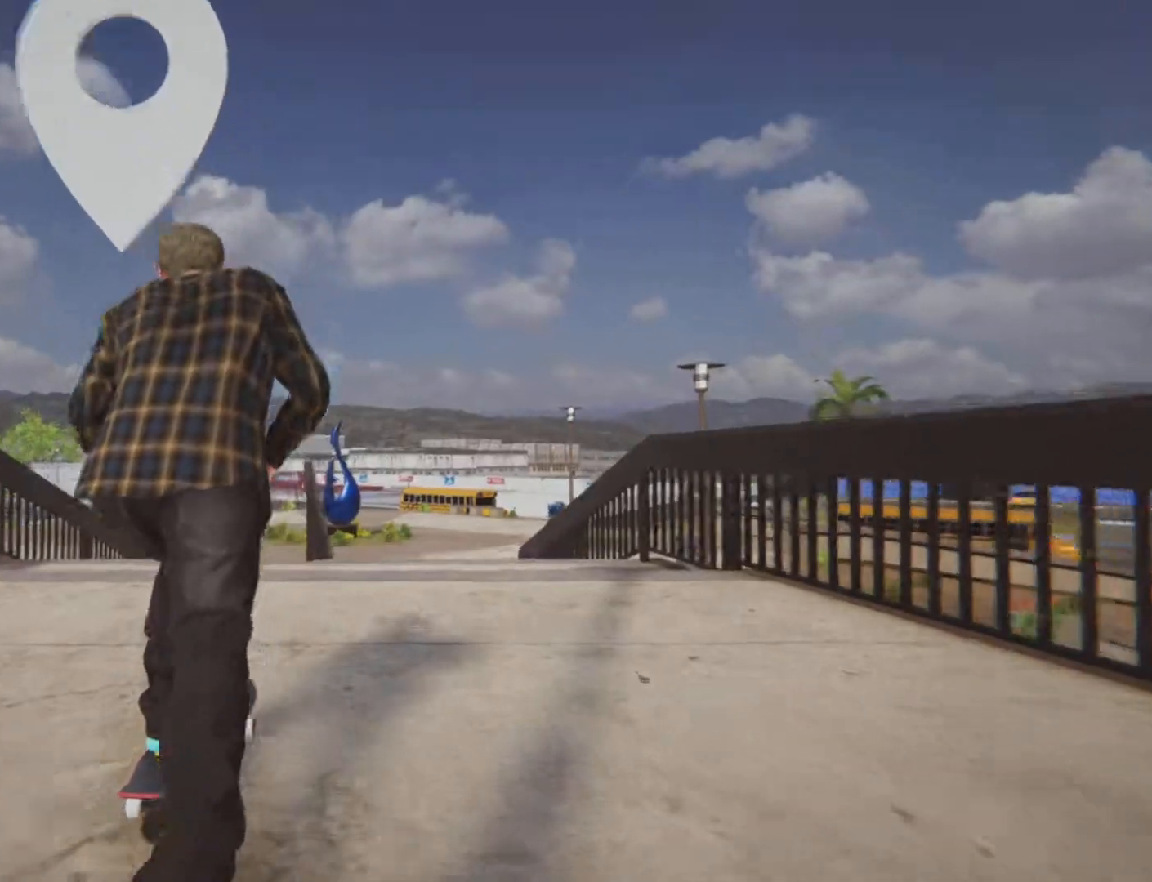
{"buttons": ["CROSS"], "left_stick": "center", "right_stick": "center", "button_events": []}
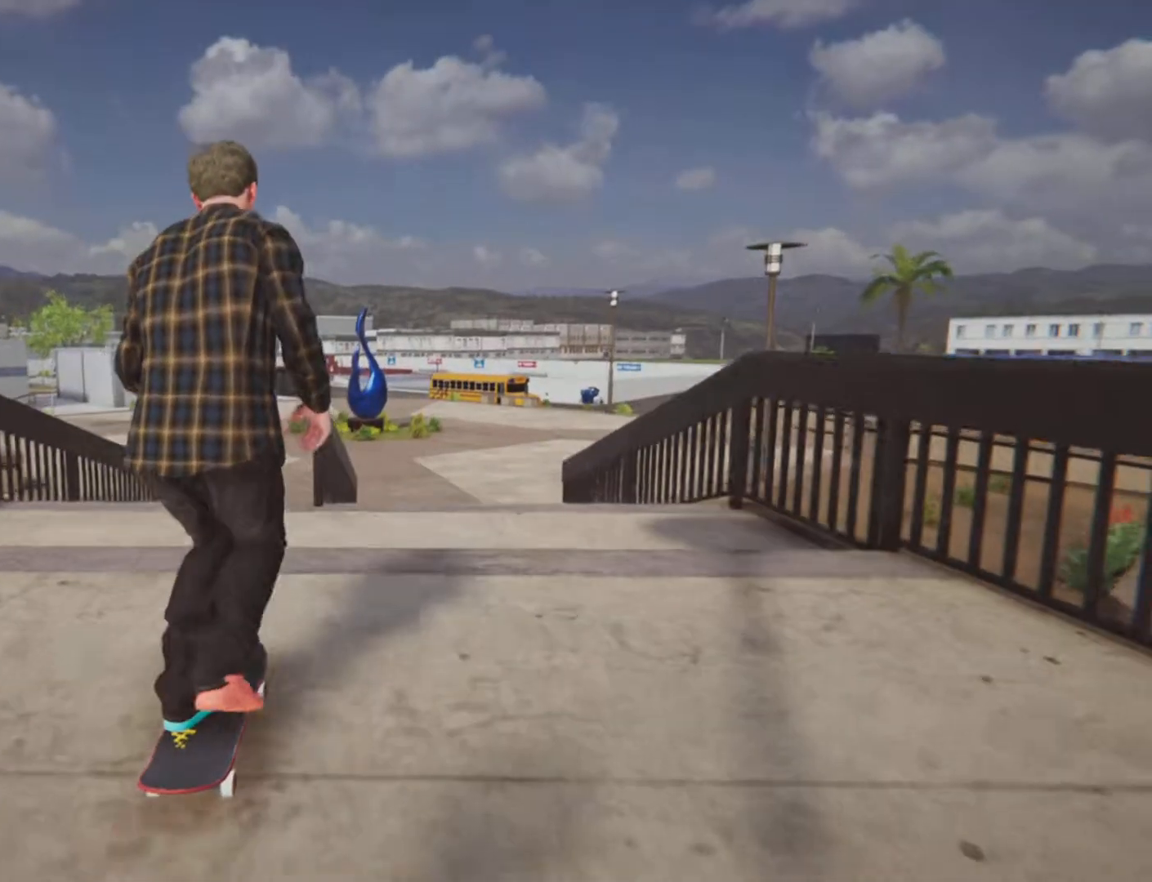
{"buttons": [], "left_stick": "left", "right_stick": "center", "button_events": [[51, "CROSS", "up"]]}